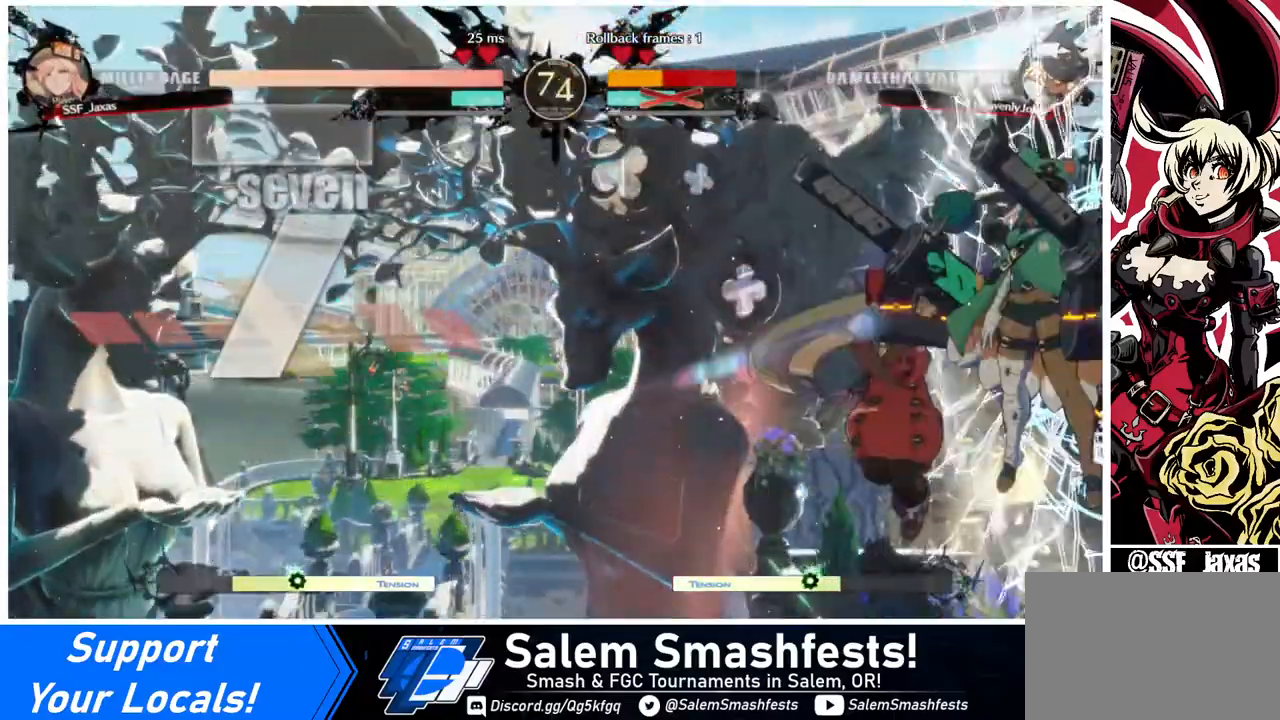
Gameplay with a controller (arcade stick); each line is a JSON object with the inputs held at the frame after it. "events" lists button and stick changes between this image and that frame as [ms after this image, input, new state], when the widget could be followed in between. Not read: L3 R3.
{"buttons": [], "events": []}
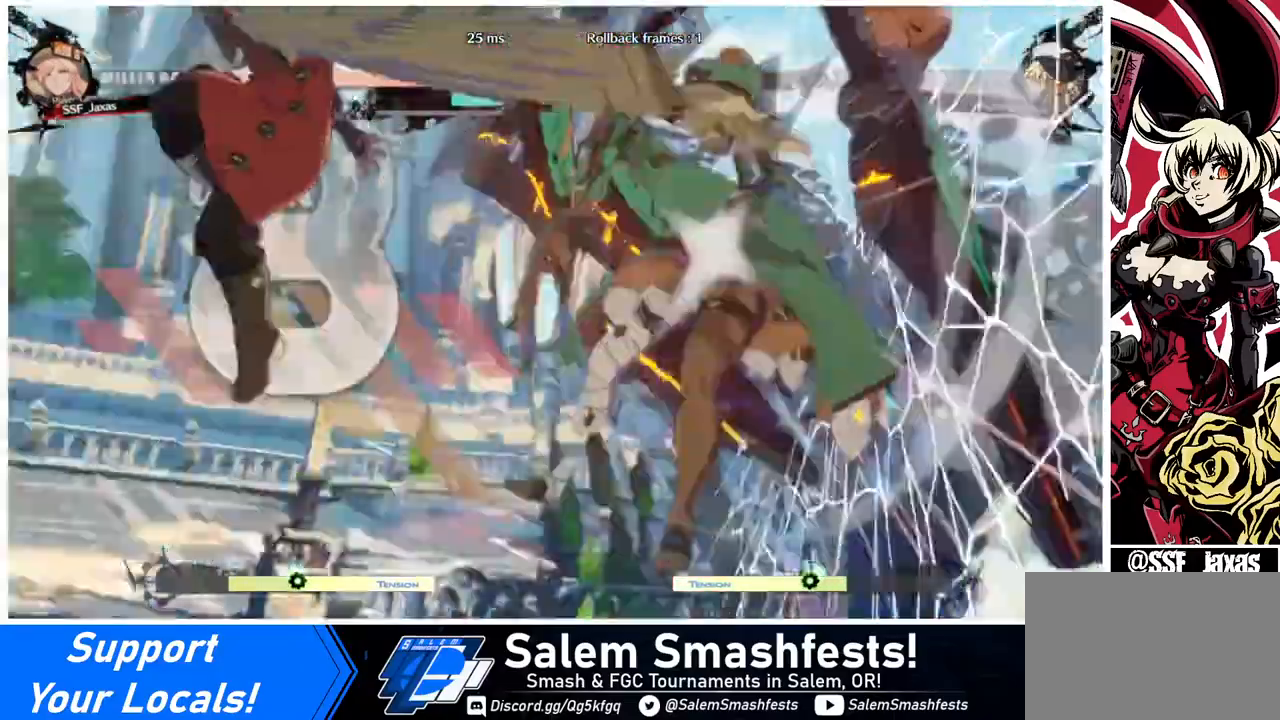
{"buttons": [], "events": []}
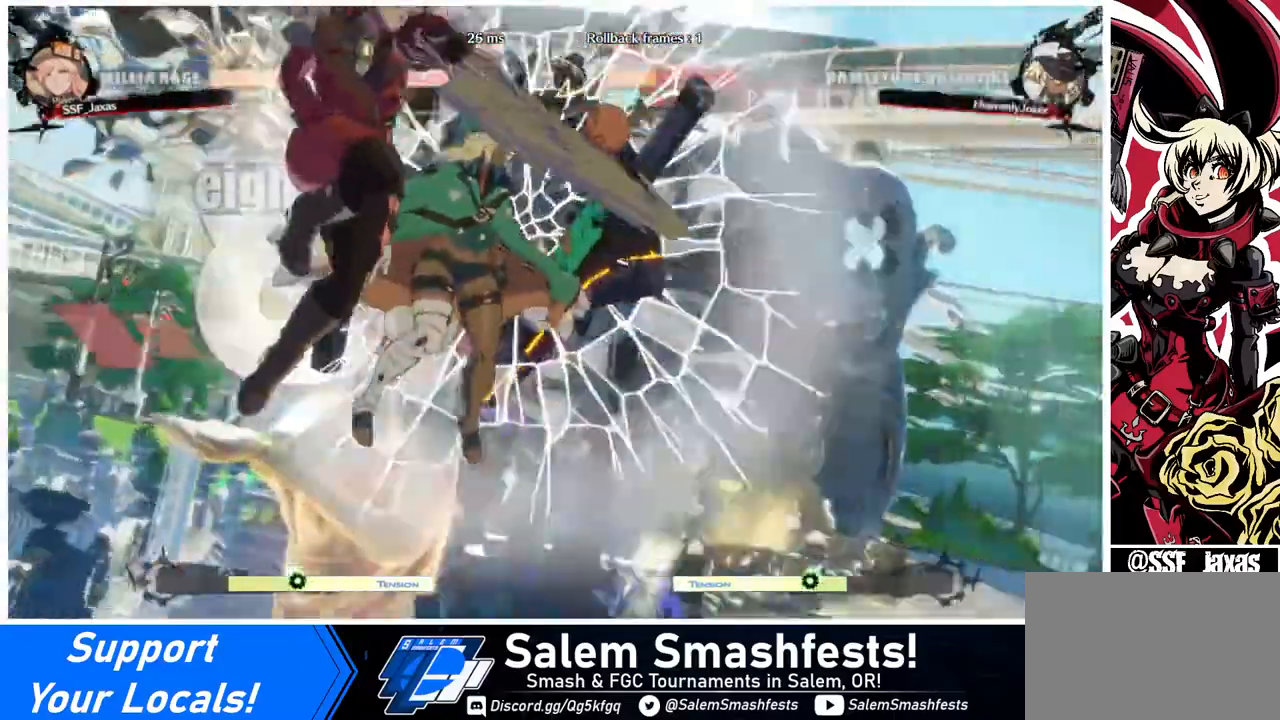
{"buttons": [], "events": []}
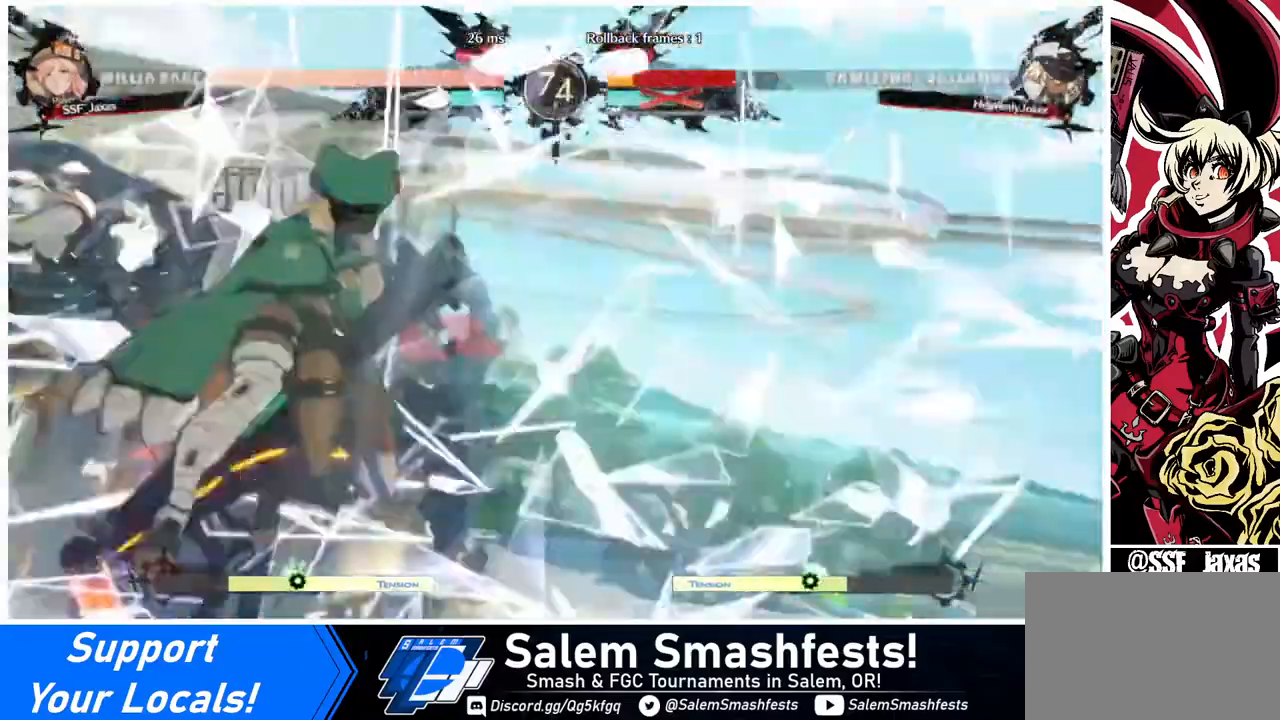
{"buttons": [], "events": [[240, "DPAD_DOWN", "down"], [240, "DPAD_LEFT", "down"], [360, "DPAD_LEFT", "up"], [440, "DPAD_DOWN", "up"], [440, "DPAD_RIGHT", "down"], [520, "DPAD_RIGHT", "up"]]}
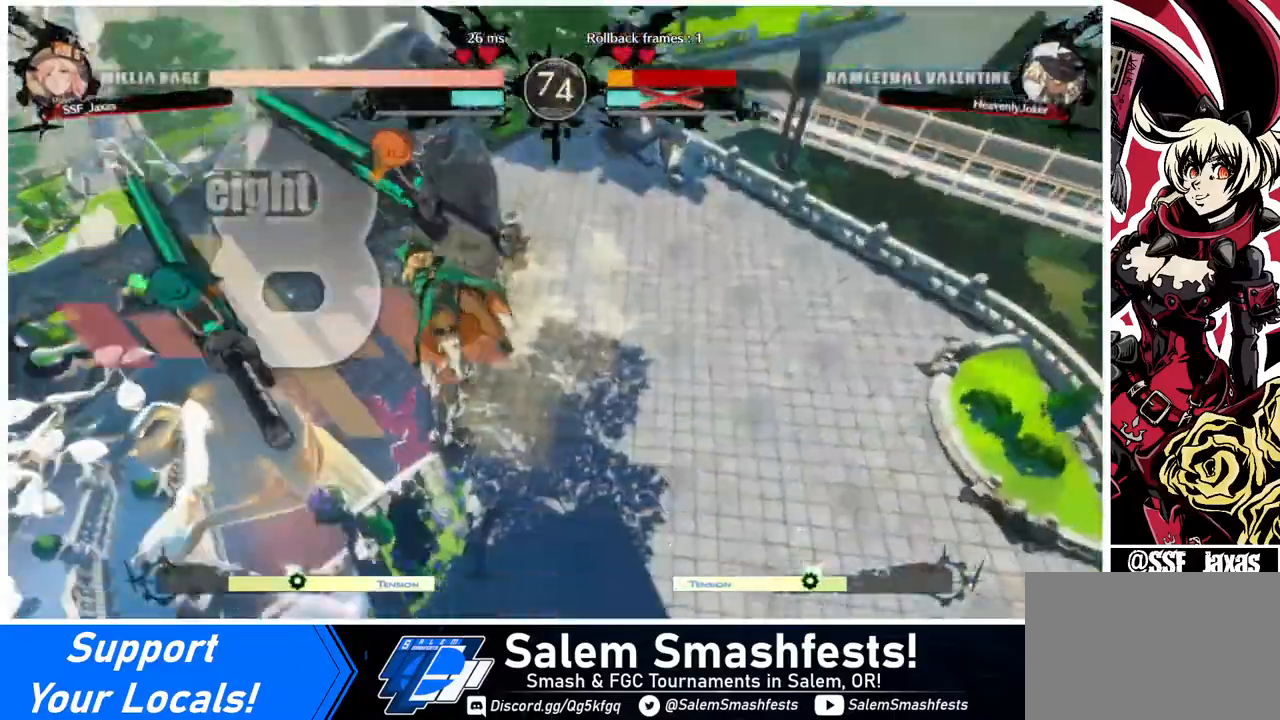
{"buttons": ["DPAD_RIGHT"], "events": [[120, "DPAD_LEFT", "down"], [160, "DPAD_DOWN", "down"], [240, "DPAD_LEFT", "up"], [320, "DPAD_DOWN", "up"], [320, "DPAD_RIGHT", "down"]]}
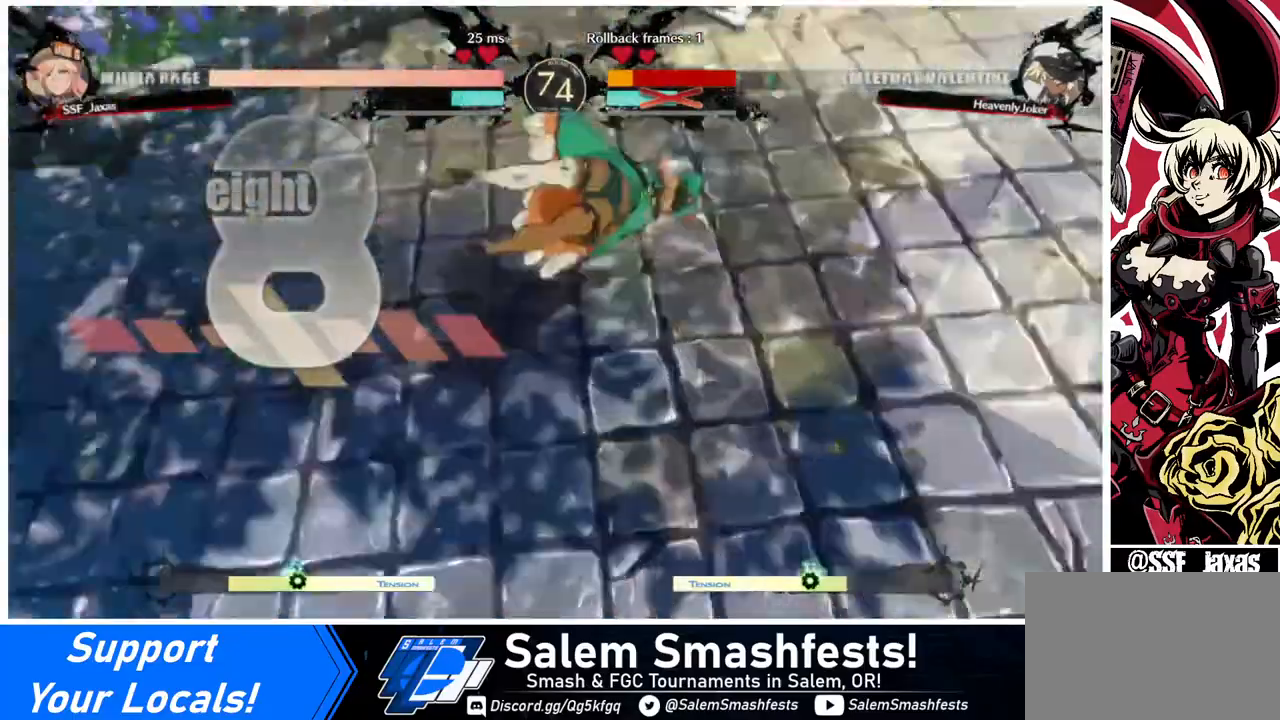
{"buttons": [], "events": [[40, "DPAD_RIGHT", "up"], [80, "DPAD_DOWN", "down"], [120, "SQUARE", "down"], [240, "DPAD_LEFT", "down"], [240, "SQUARE", "up"], [360, "DPAD_LEFT", "up"], [400, "DPAD_DOWN", "up"]]}
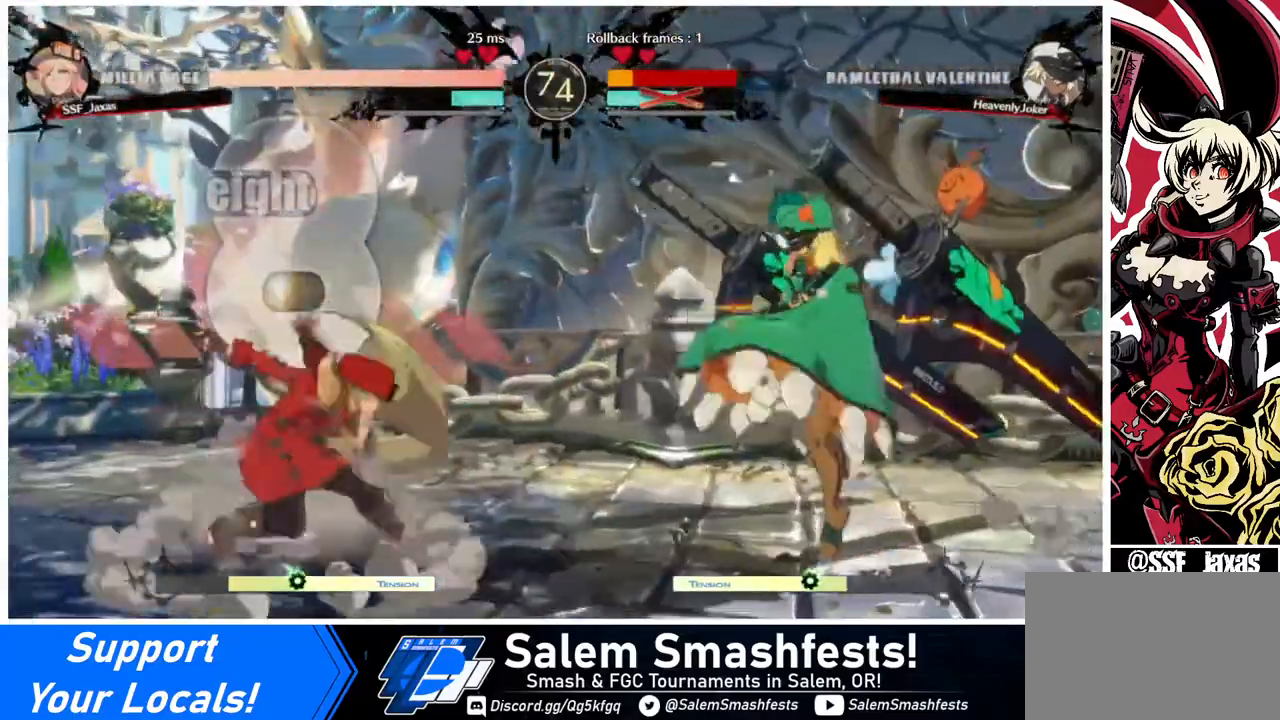
{"buttons": ["DPAD_UP", "DPAD_RIGHT"], "events": [[280, "DPAD_RIGHT", "down"], [320, "DPAD_RIGHT", "up"], [400, "DPAD_RIGHT", "down"], [480, "DPAD_UP", "down"]]}
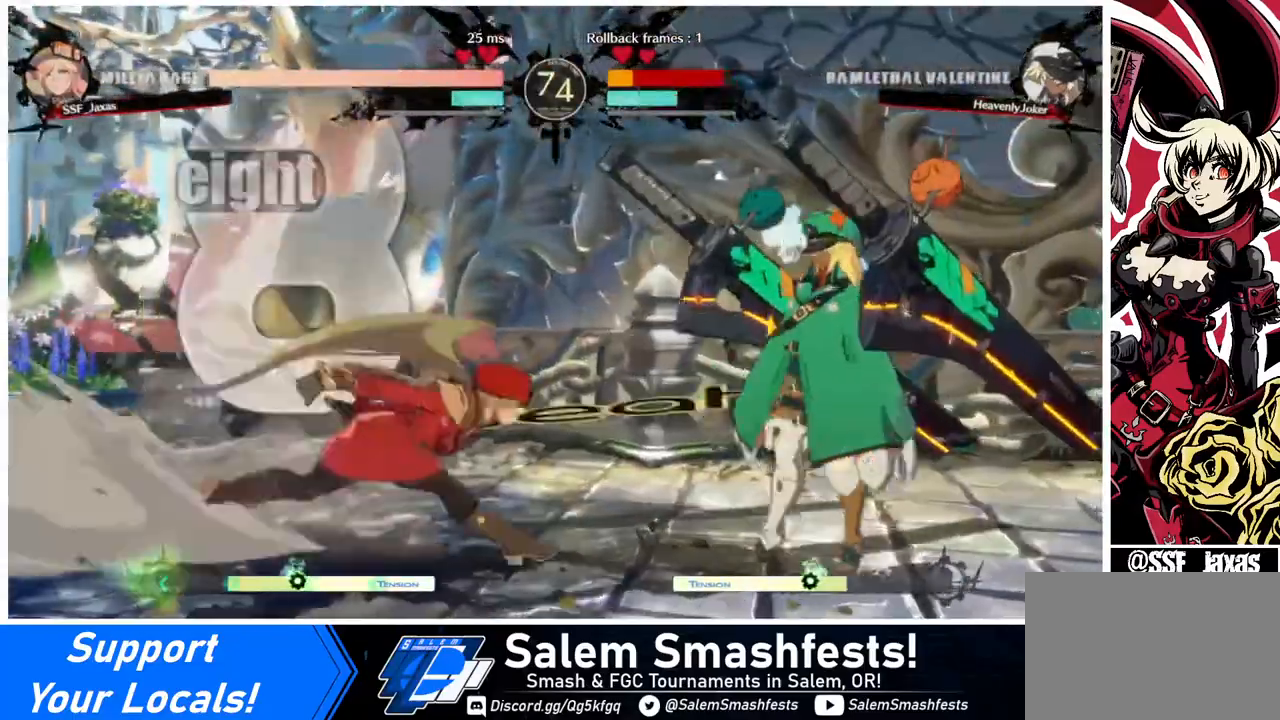
{"buttons": ["DPAD_LEFT"], "events": [[40, "DPAD_LEFT", "down"], [40, "DPAD_RIGHT", "up"], [120, "DPAD_UP", "up"]]}
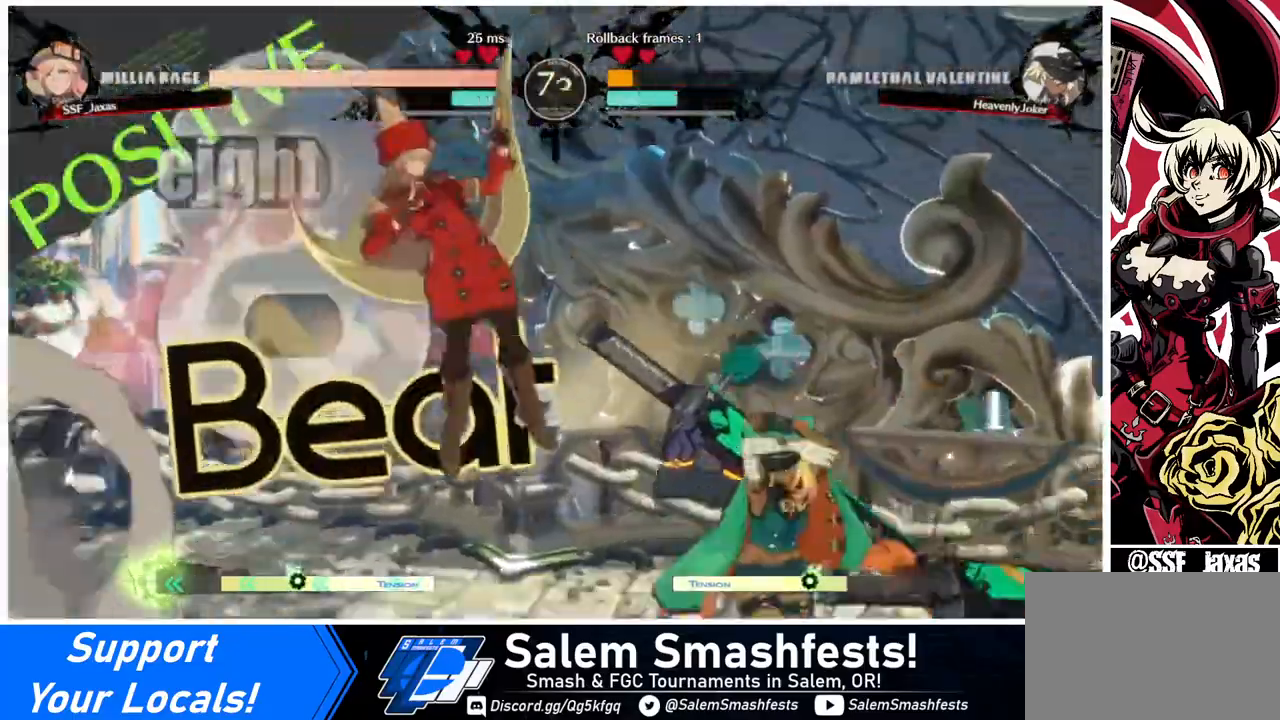
{"buttons": ["L1"], "events": [[40, "TRIANGLE", "down"], [120, "TRIANGLE", "up"], [200, "L1", "down"], [400, "DPAD_LEFT", "up"]]}
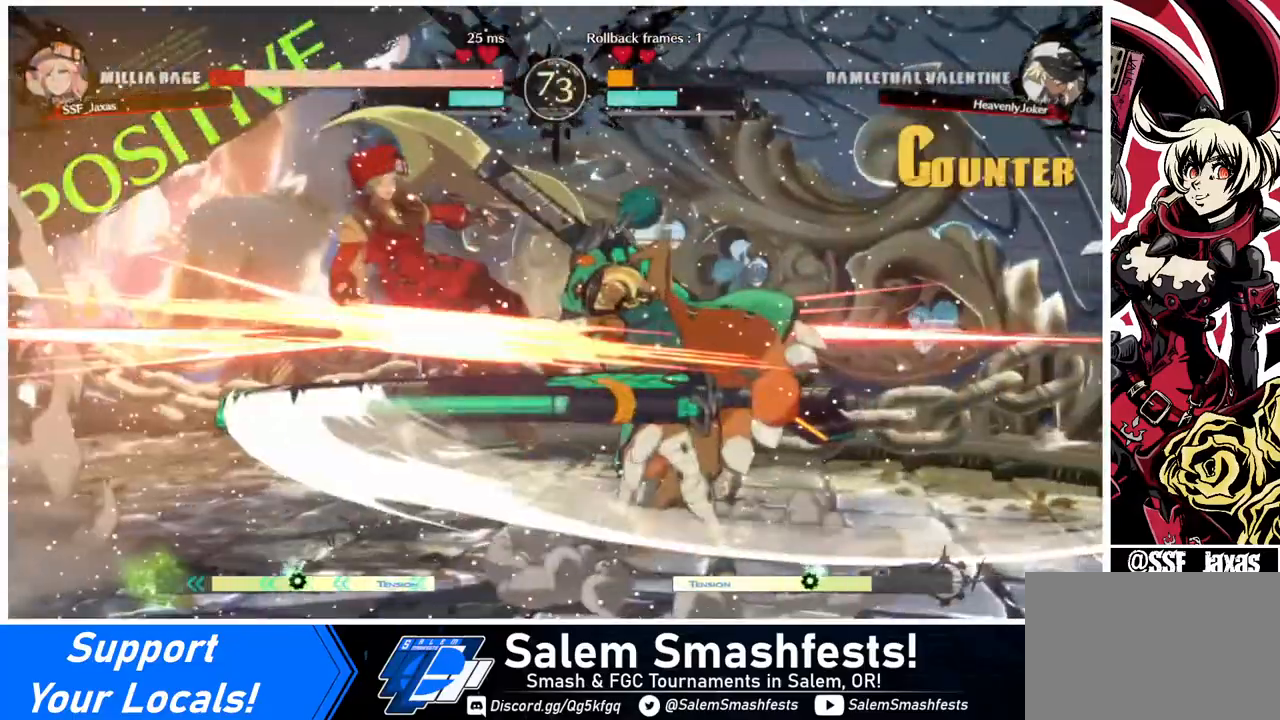
{"buttons": ["SQUARE", "DPAD_LEFT"], "events": [[40, "DPAD_LEFT", "down"], [40, "L1", "up"], [240, "DPAD_DOWN", "down"], [360, "DPAD_DOWN", "up"], [440, "SQUARE", "down"]]}
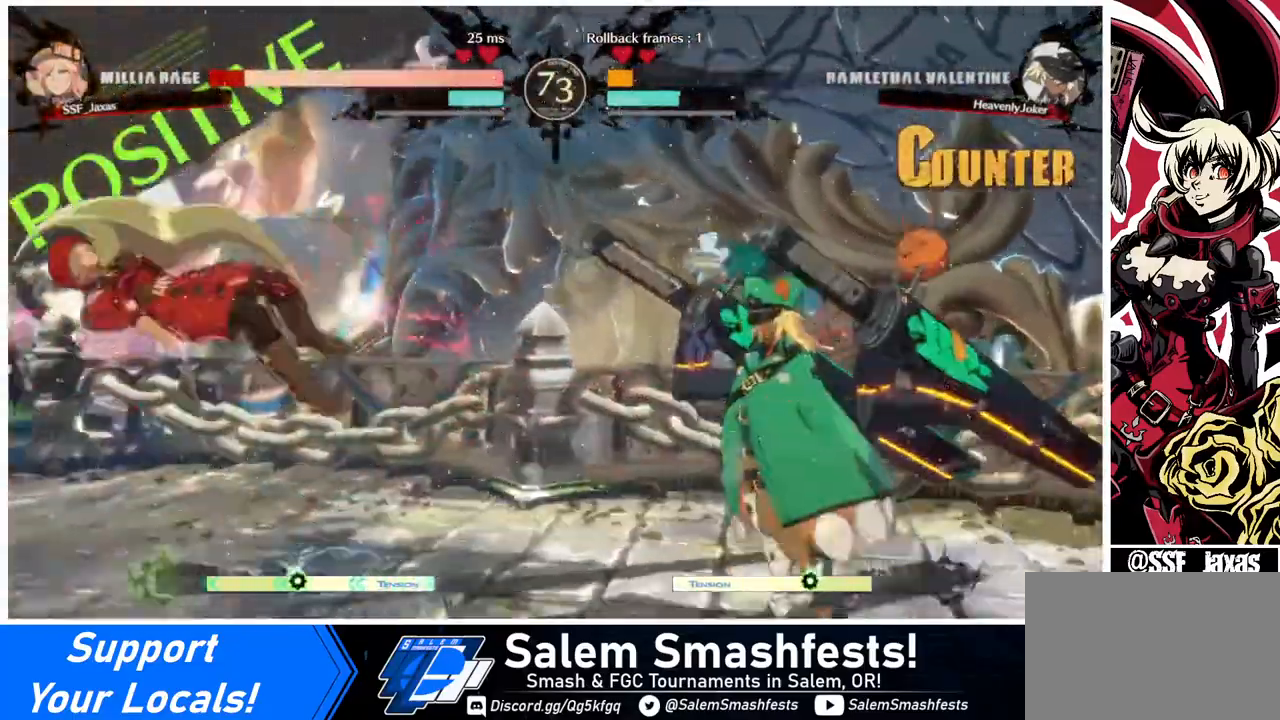
{"buttons": ["DPAD_LEFT"], "events": [[280, "SQUARE", "up"]]}
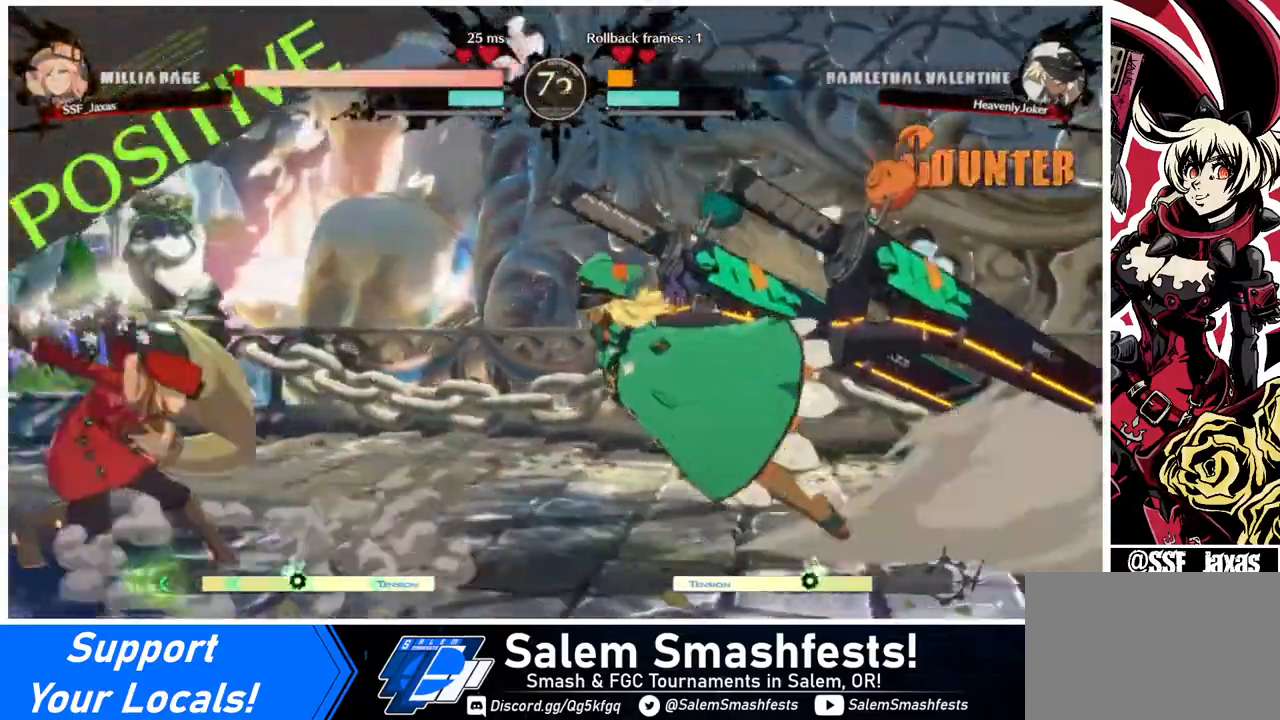
{"buttons": ["DPAD_LEFT"], "events": [[200, "L1", "down"], [280, "L1", "up"]]}
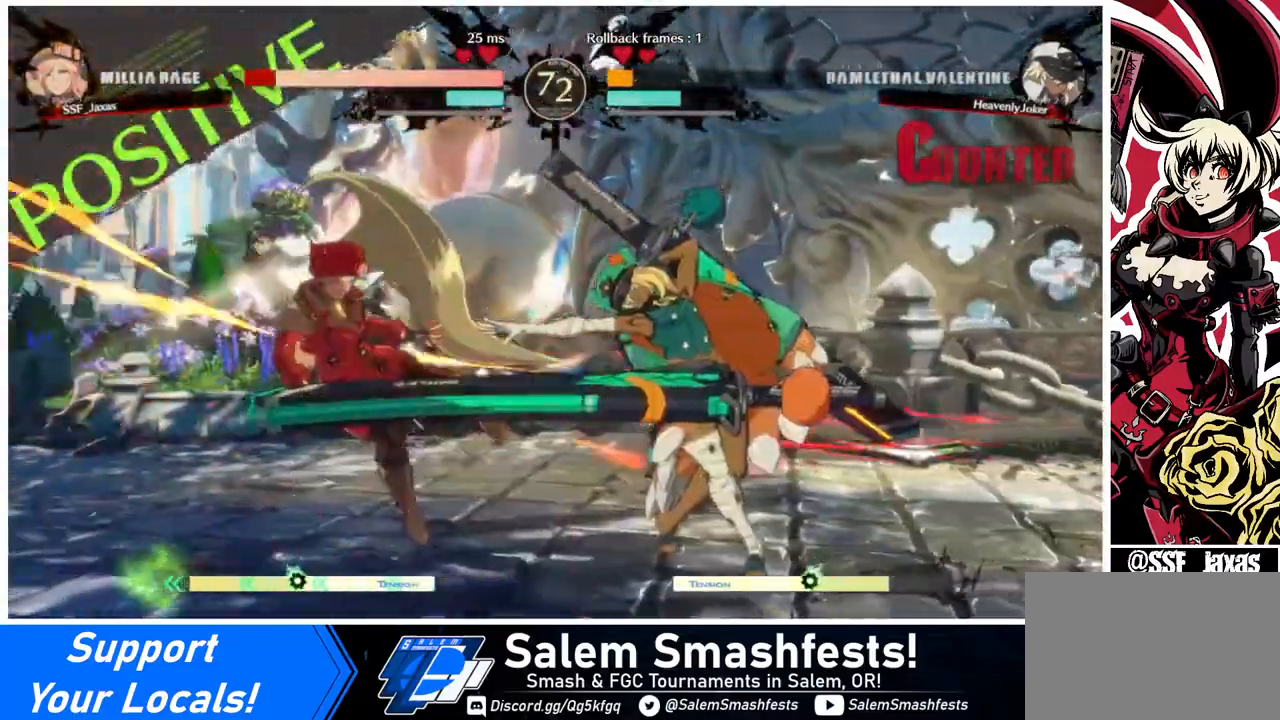
{"buttons": ["DPAD_LEFT"], "events": []}
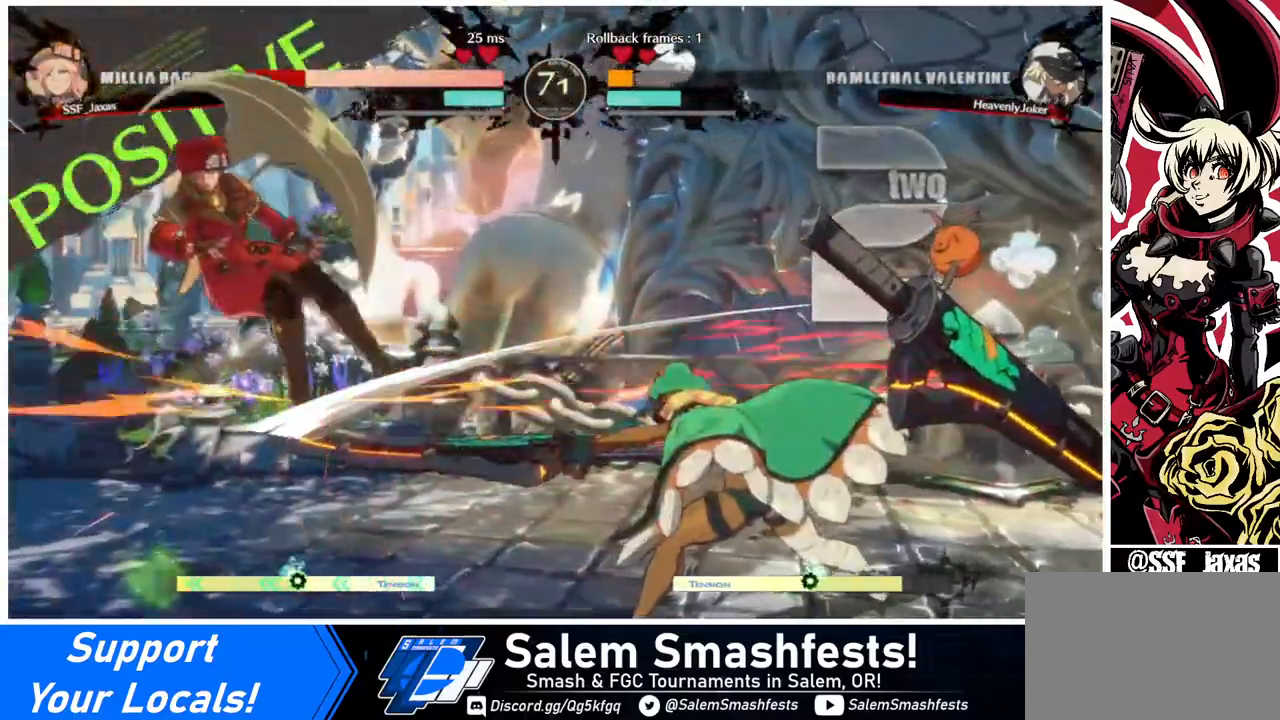
{"buttons": ["DPAD_DOWN", "DPAD_LEFT"], "events": [[160, "SQUARE", "down"], [440, "DPAD_DOWN", "down"], [440, "SQUARE", "up"]]}
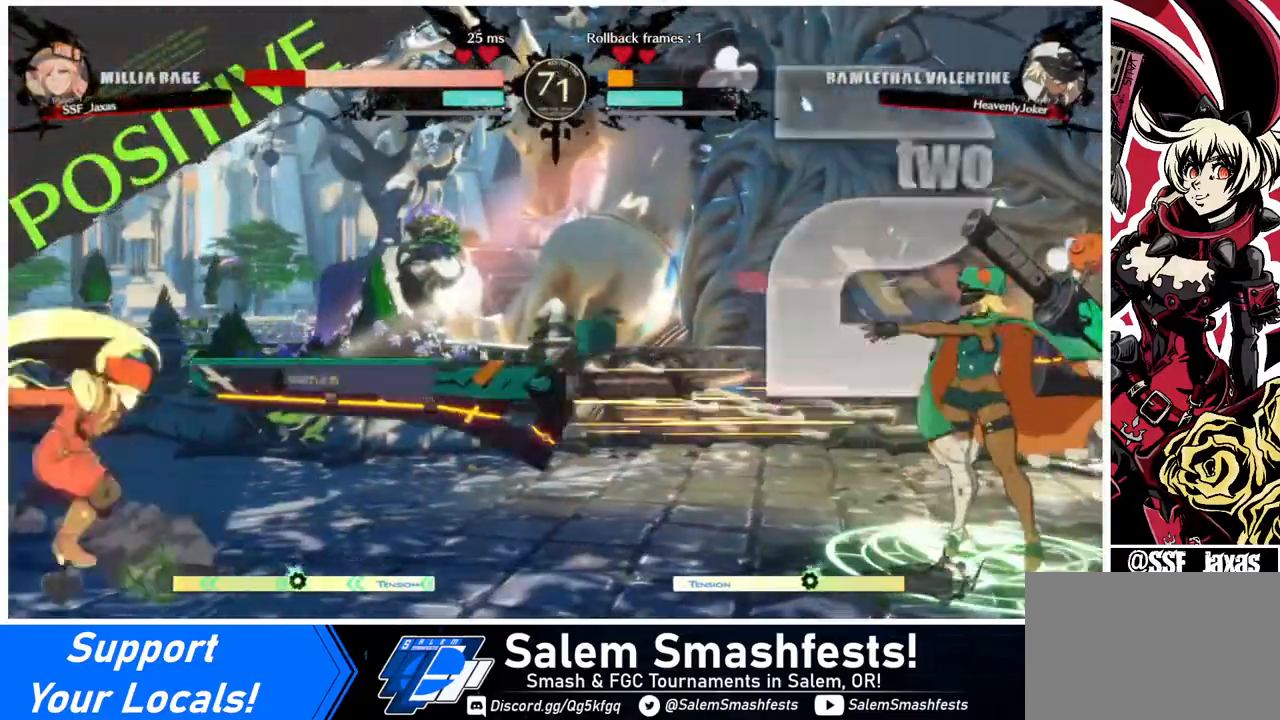
{"buttons": ["DPAD_DOWN", "DPAD_LEFT"], "events": []}
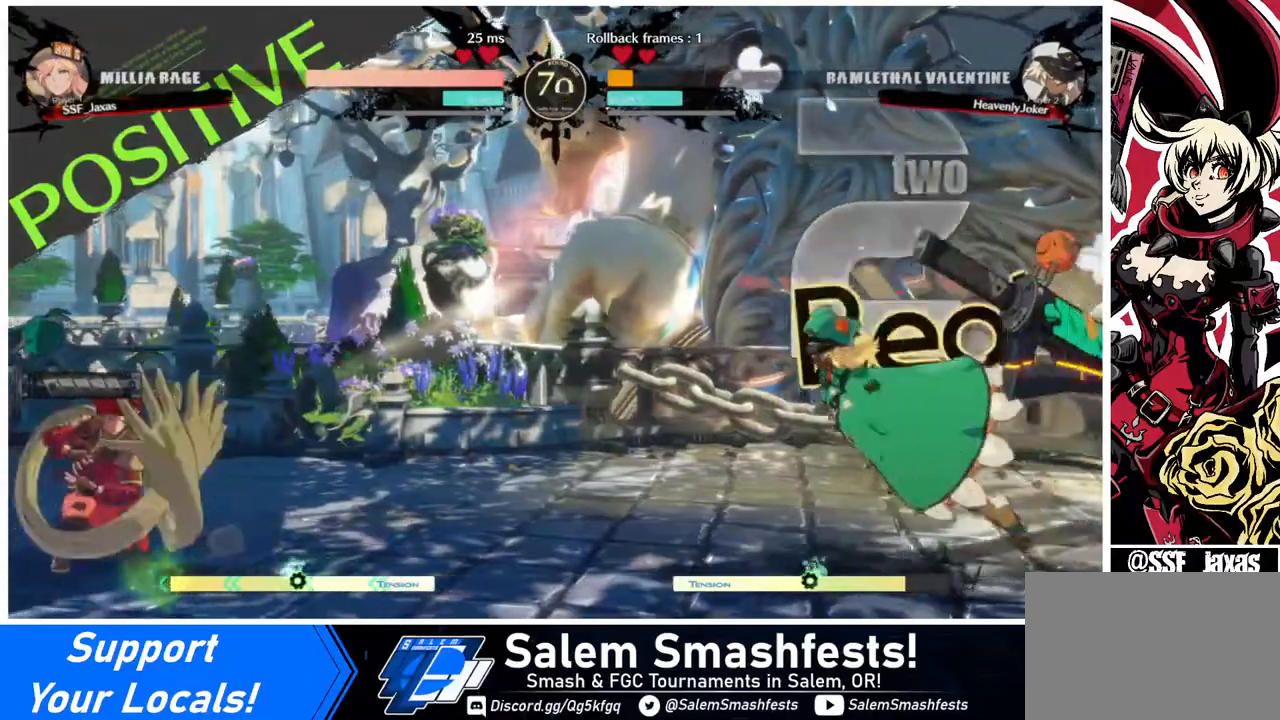
{"buttons": ["DPAD_DOWN", "DPAD_LEFT"], "events": []}
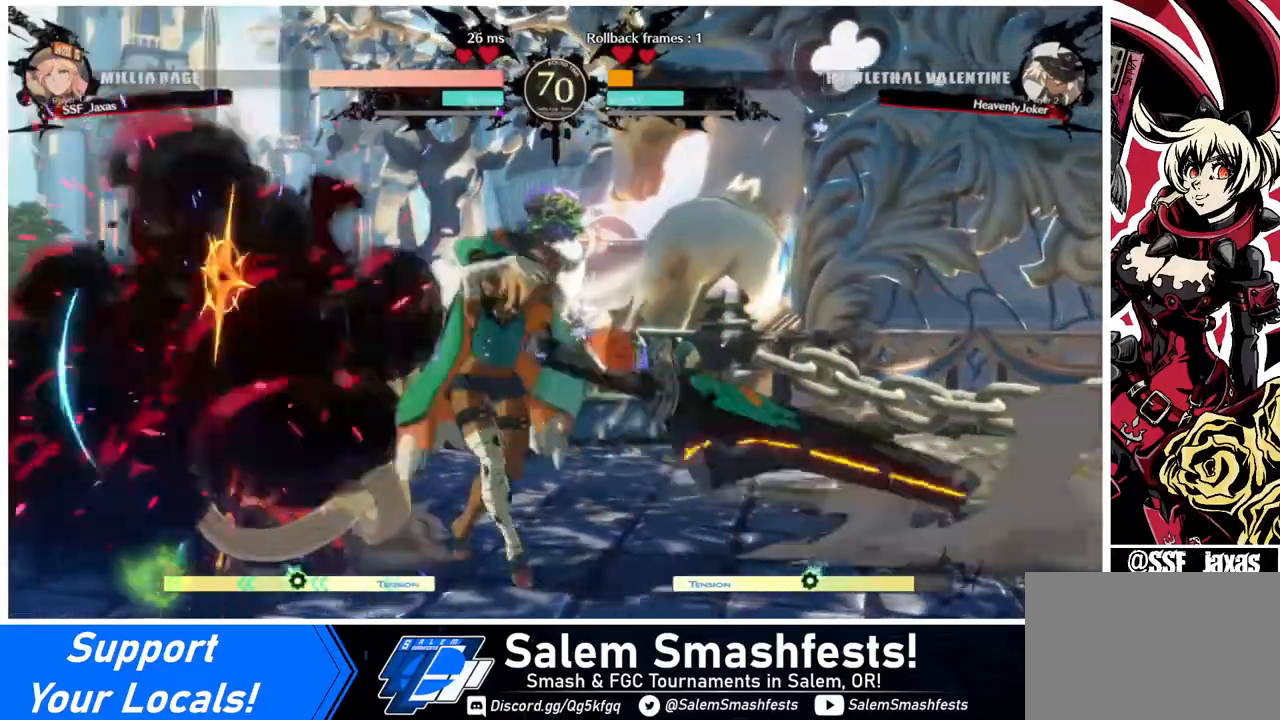
{"buttons": ["DPAD_DOWN", "DPAD_LEFT"], "events": []}
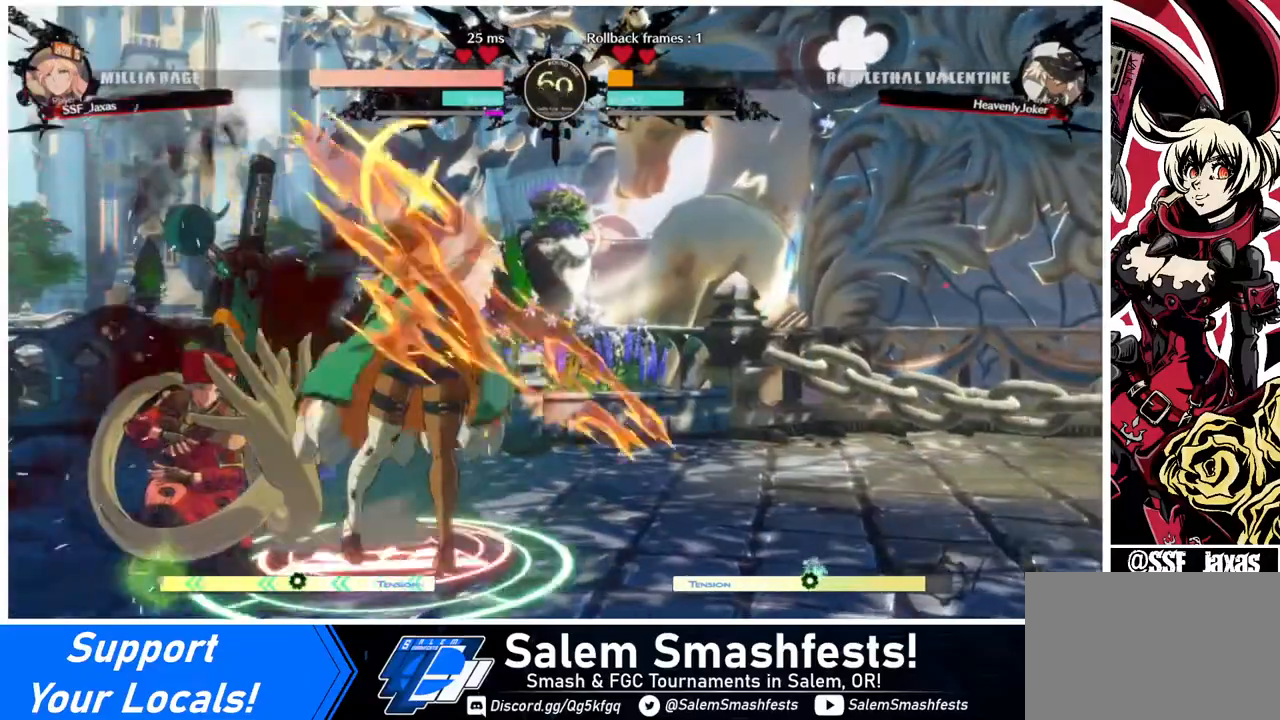
{"buttons": ["DPAD_DOWN", "DPAD_LEFT"], "events": []}
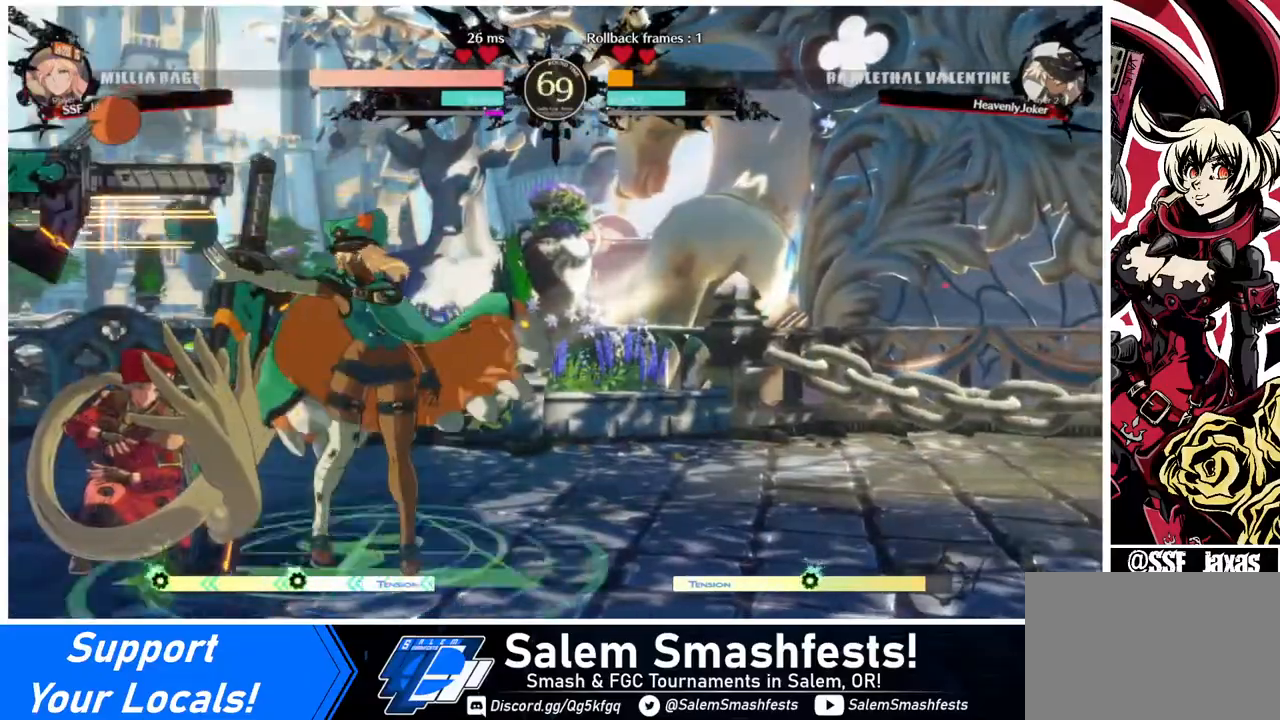
{"buttons": ["DPAD_DOWN"], "events": [[40, "DPAD_LEFT", "up"], [40, "SQUARE", "down"], [80, "SQUARE", "up"], [200, "R2", "down"], [320, "R2", "up"], [360, "DPAD_DOWN", "up"], [480, "DPAD_DOWN", "down"]]}
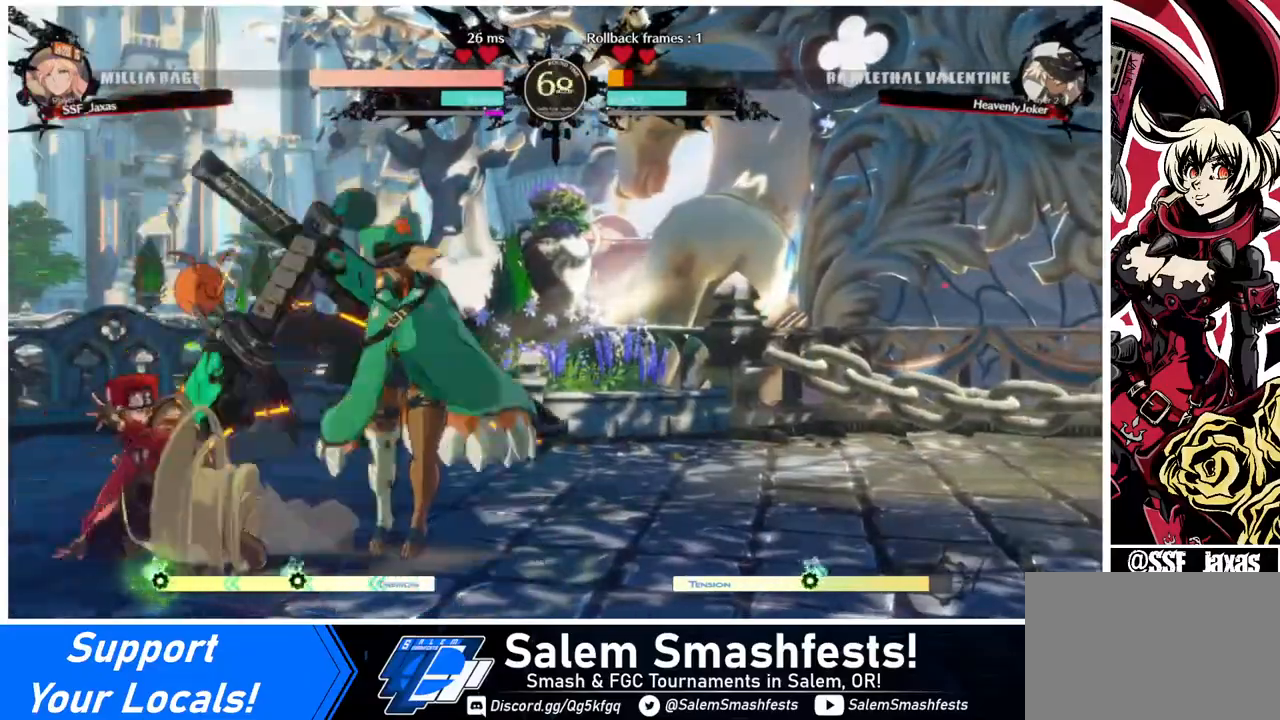
{"buttons": [], "events": [[40, "DPAD_DOWN", "up"], [40, "DPAD_RIGHT", "down"], [120, "DPAD_DOWN", "down"], [200, "DPAD_DOWN", "up"], [200, "DPAD_RIGHT", "up"], [200, "TRIANGLE", "down"], [240, "TRIANGLE", "up"]]}
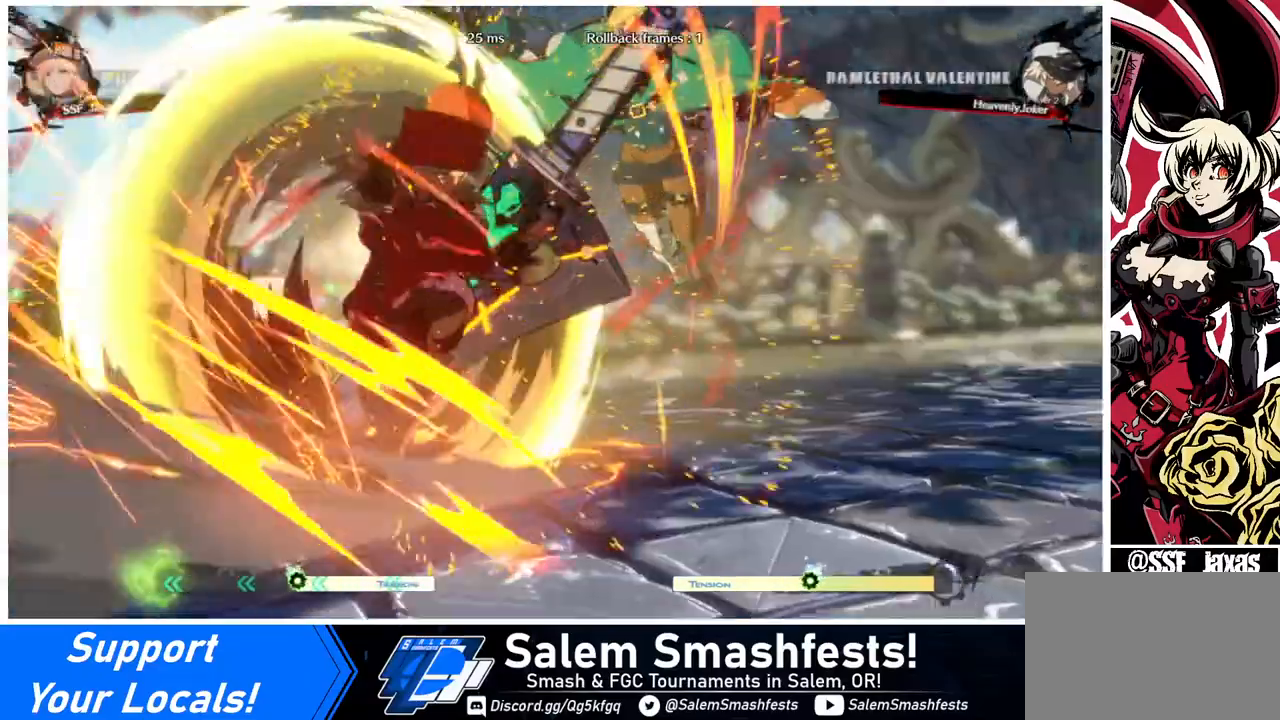
{"buttons": [], "events": []}
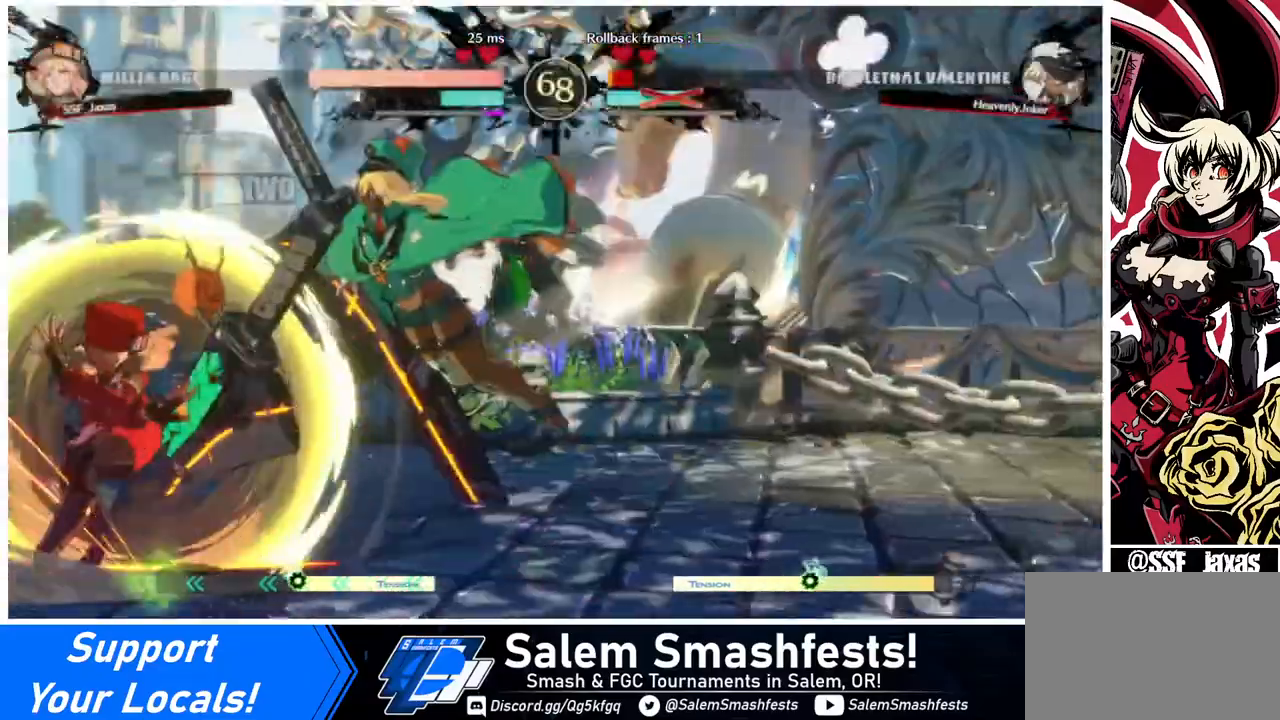
{"buttons": [], "events": []}
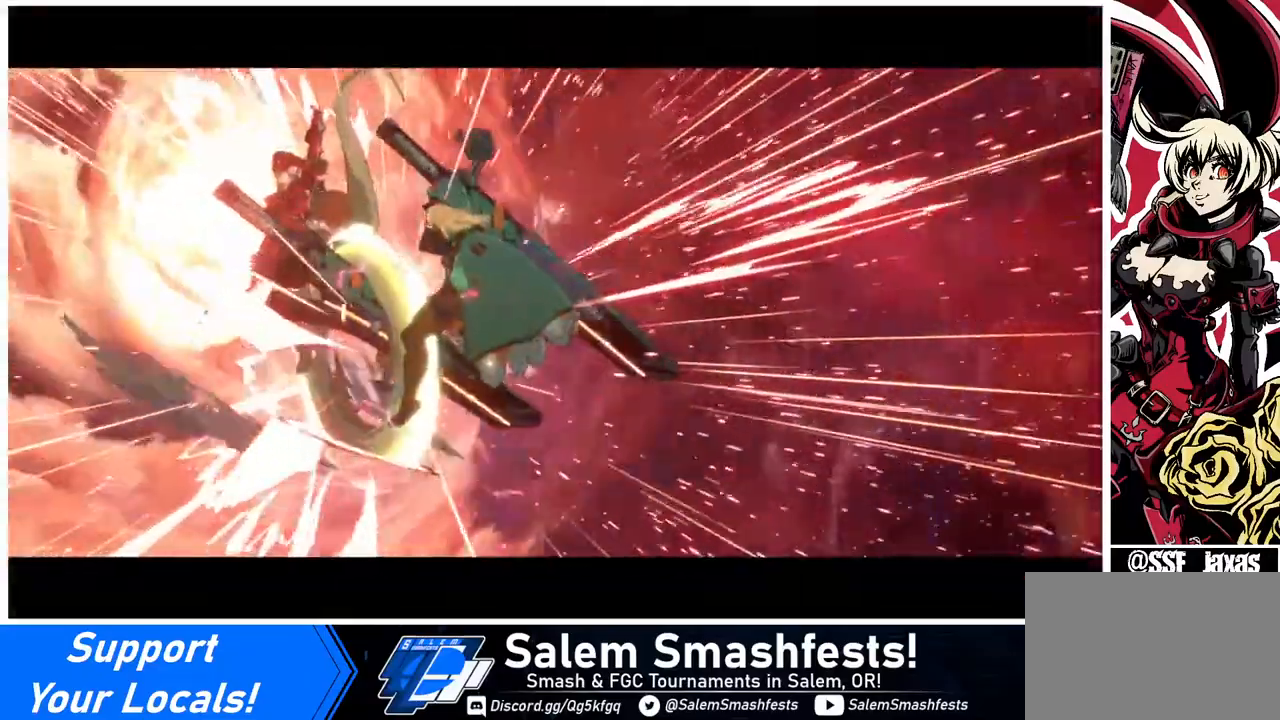
{"buttons": [], "events": []}
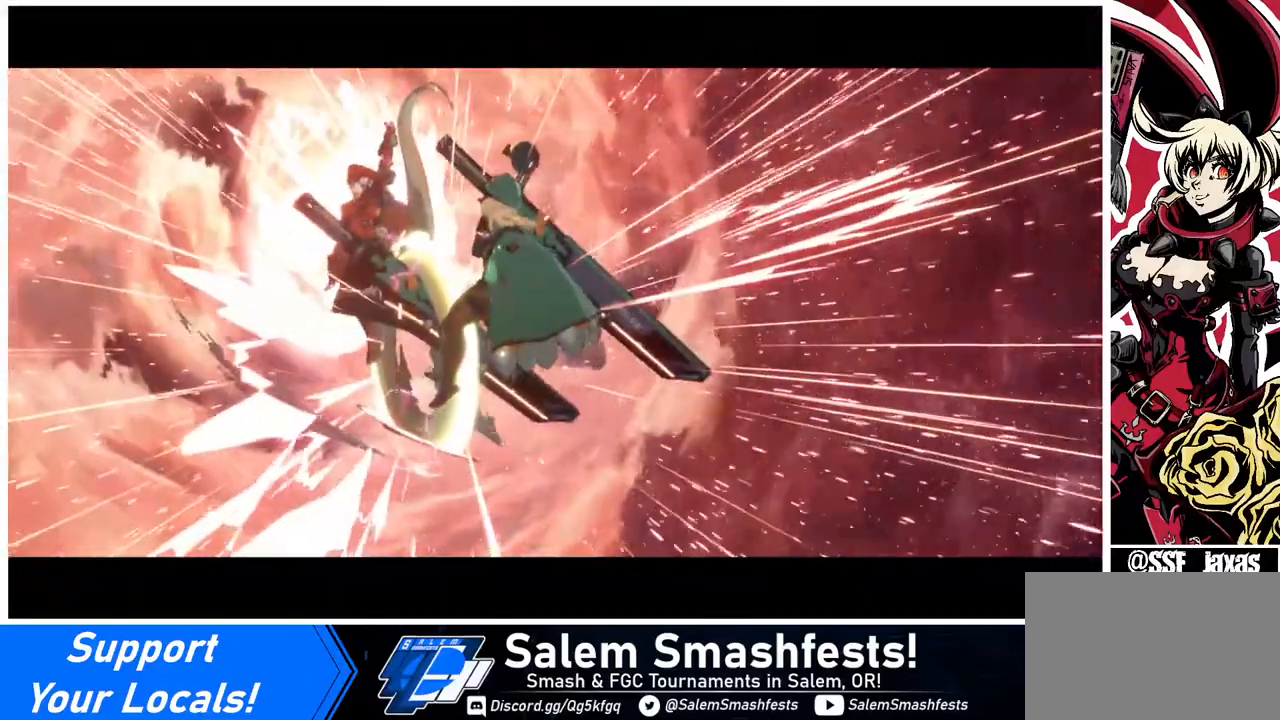
{"buttons": [], "events": []}
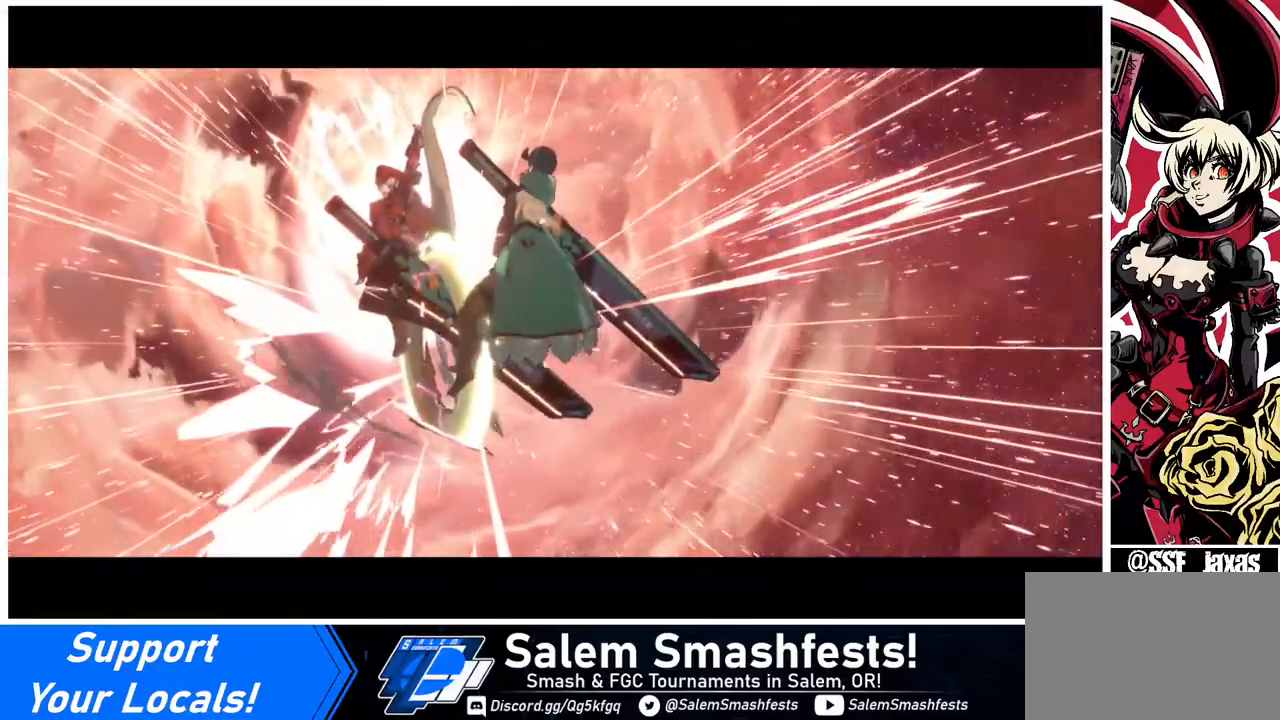
{"buttons": [], "events": []}
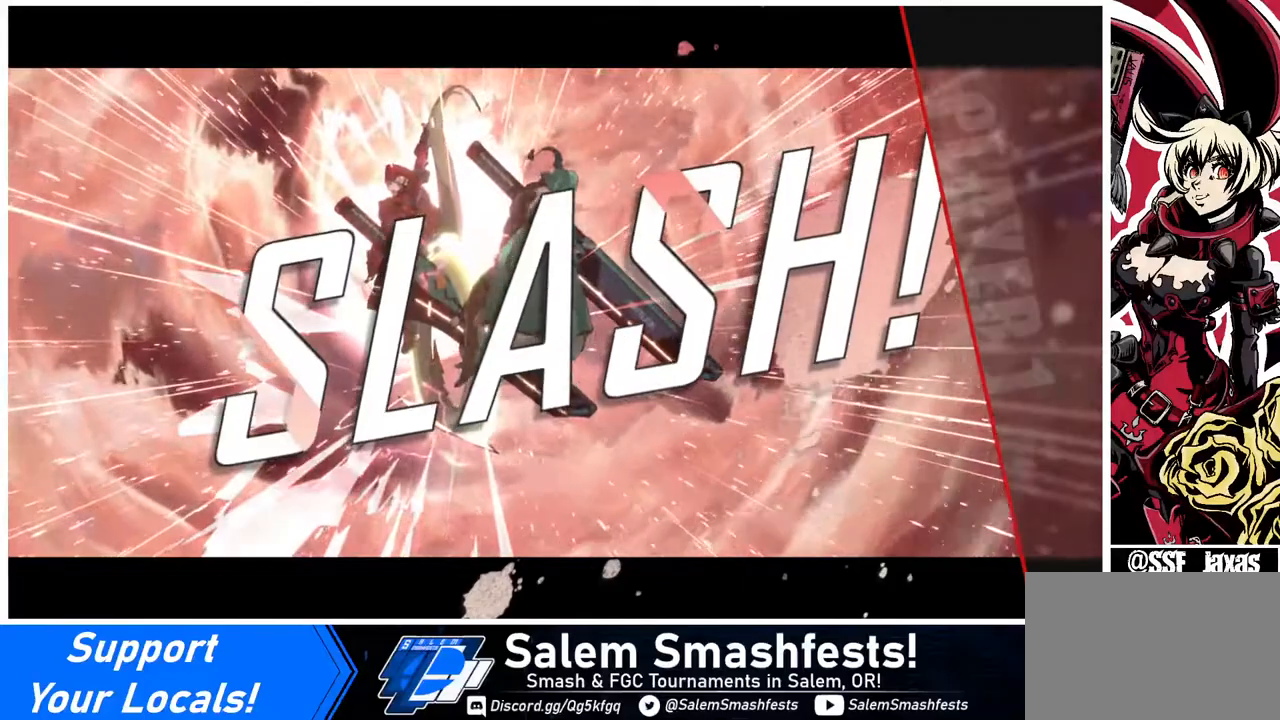
{"buttons": [], "events": []}
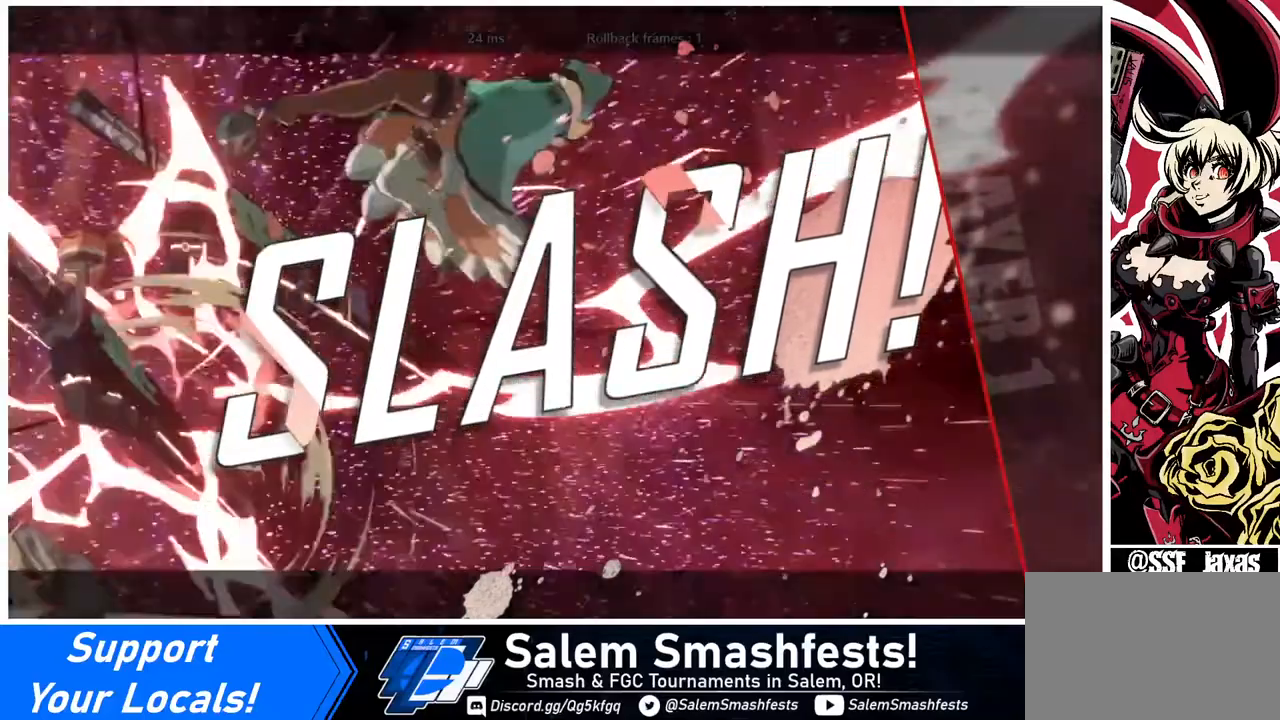
{"buttons": [], "events": []}
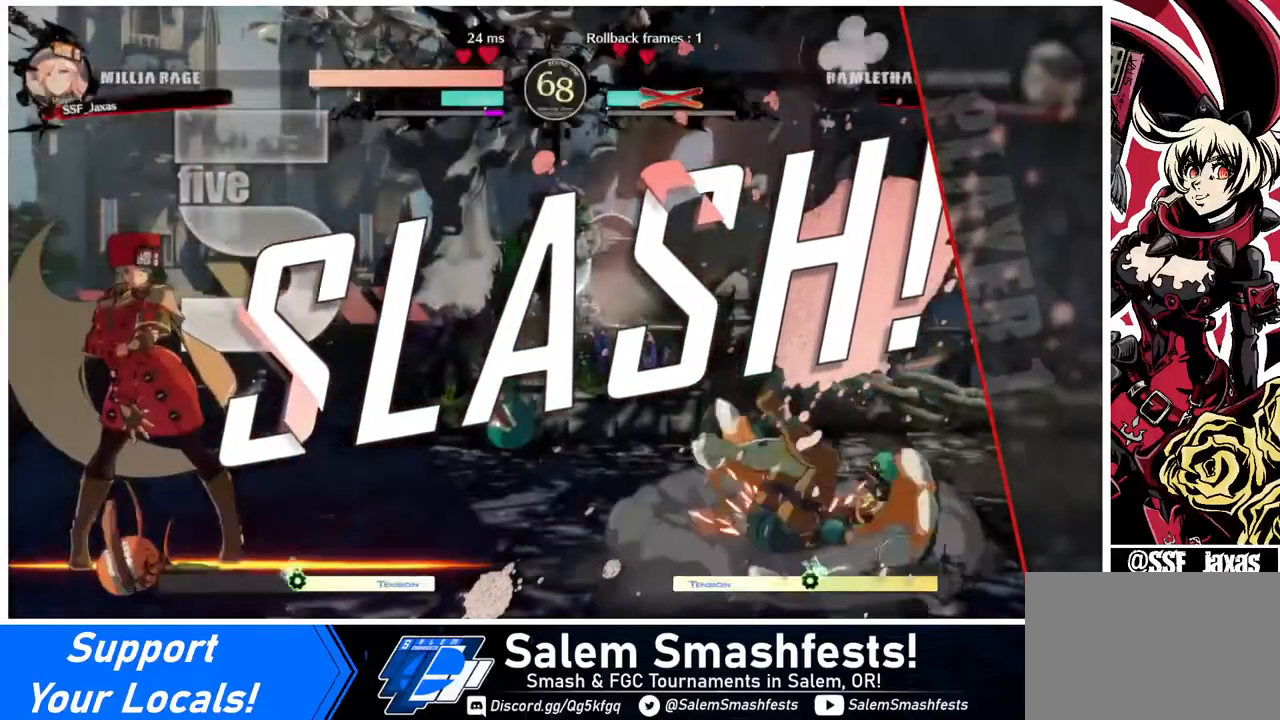
{"buttons": [], "events": []}